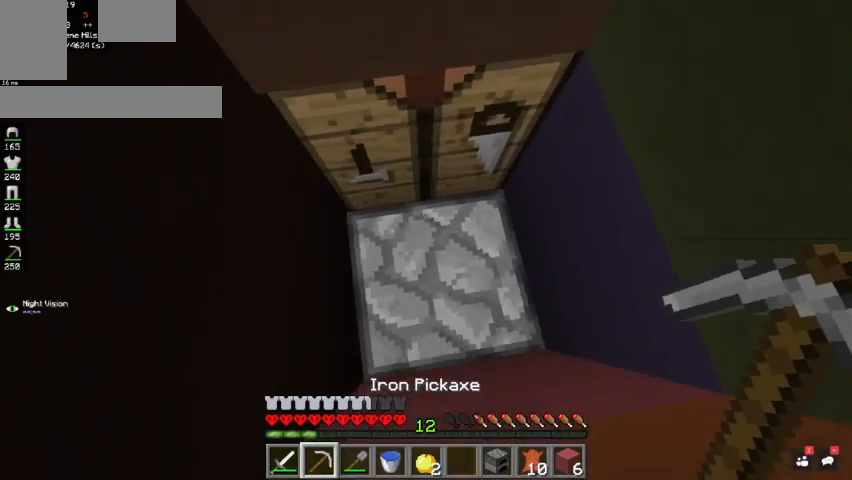
Gameplay with keyboard and mouse; each line is a JSON object with the keys and mouse buttons held at the frame after it. "events" lists presses ("down") and releases ("up") of "a", "d", "s", "space", "w", "mouse_left" and "mouse_right" between this image and that frame as [ms after this image, input, new state], when the widget could be followed in between. "mouse_left", "mouse_right" = the "left", "right" buttons of the "mouse" list. No other keys are recorded. Fast repeated clicks can show as one long hold. Mouse movement is not recorded.
{"keys": [], "mouse": [], "events": [[133, "mouse_left", "down"], [233, "mouse_left", "up"], [400, "mouse_right", "down"], [500, "mouse_right", "up"]]}
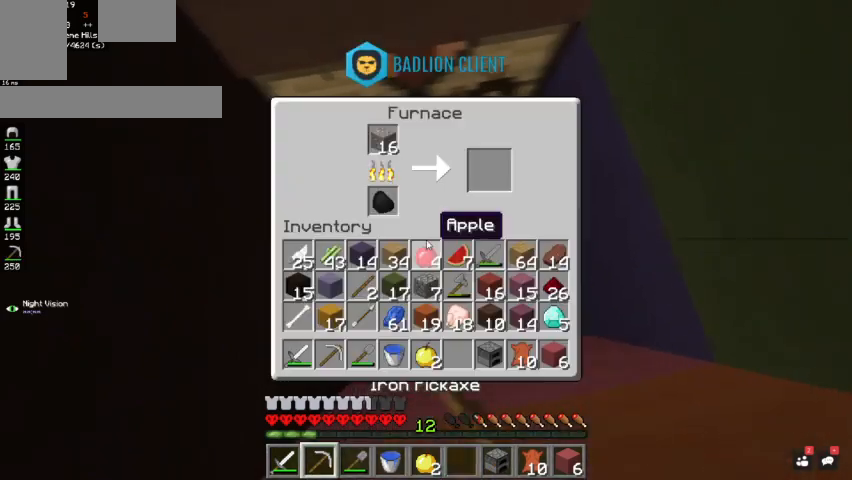
{"keys": [], "mouse": [], "events": []}
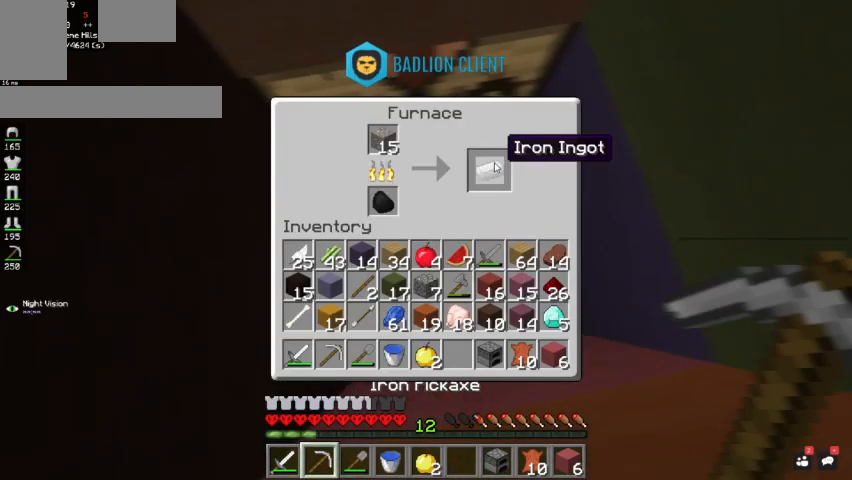
{"keys": [], "mouse": ["left"], "events": [[400, "mouse_left", "down"]]}
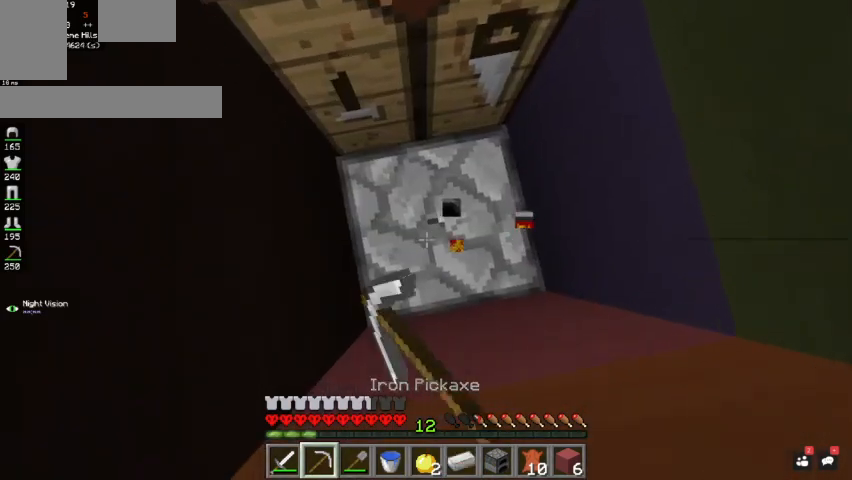
{"keys": [], "mouse": ["left"], "events": []}
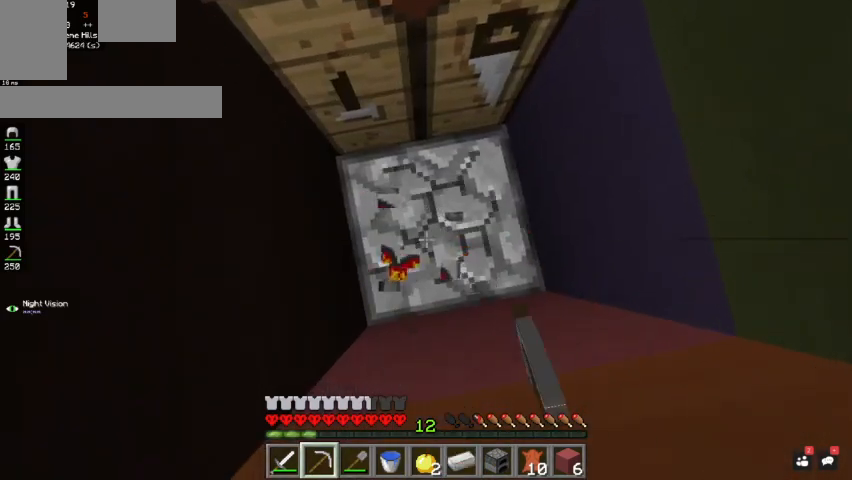
{"keys": [], "mouse": ["left"], "events": []}
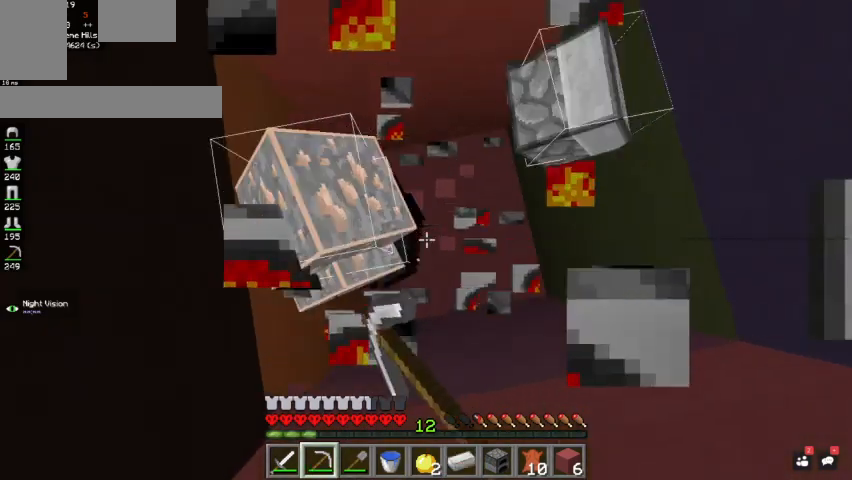
{"keys": [], "mouse": [], "events": [[33, "mouse_left", "up"]]}
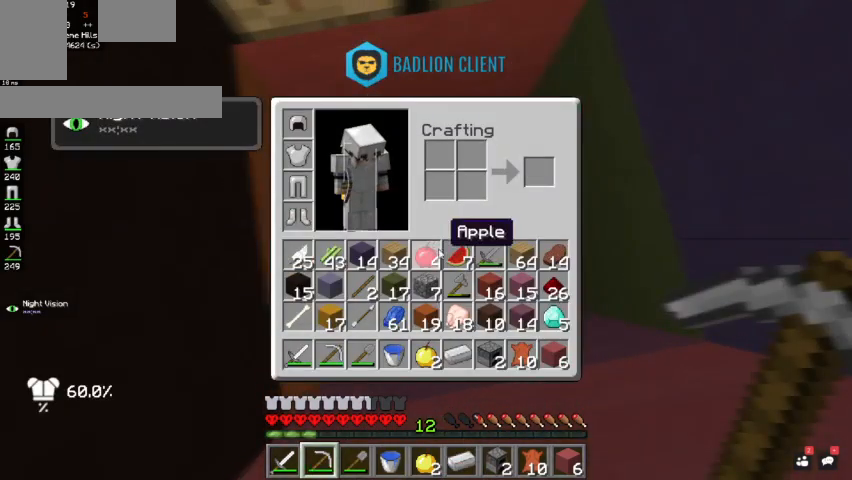
{"keys": [], "mouse": [], "events": []}
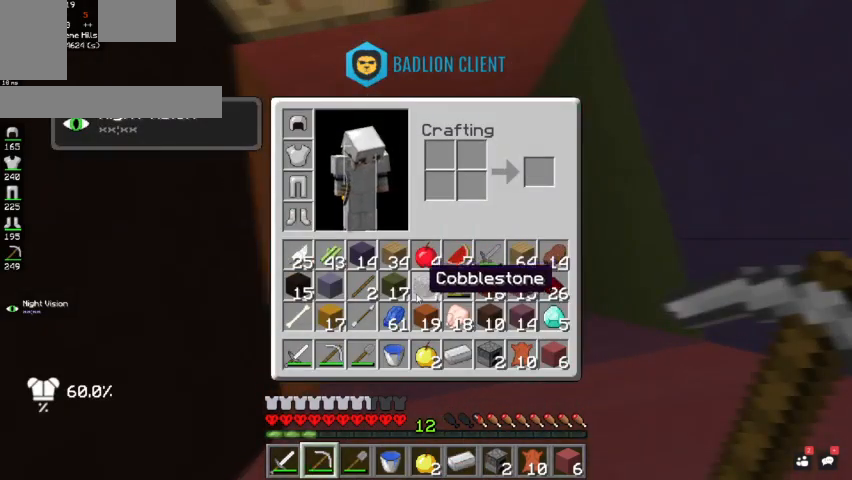
{"keys": [], "mouse": [], "events": []}
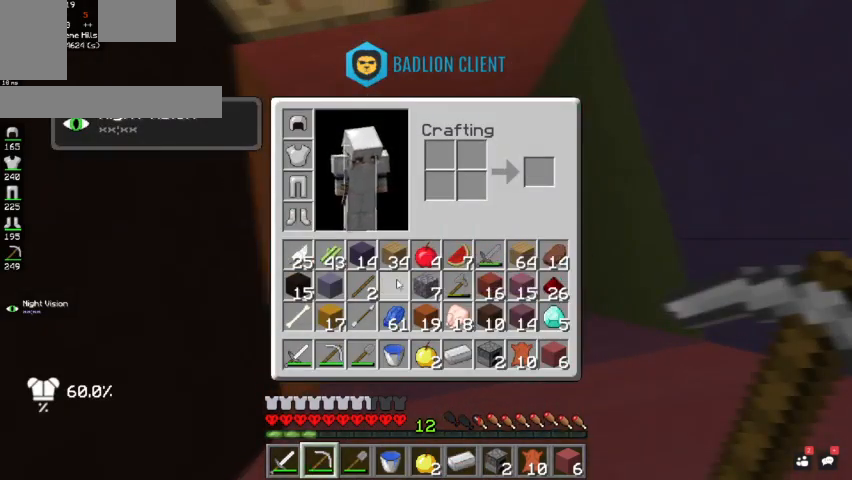
{"keys": [], "mouse": [], "events": []}
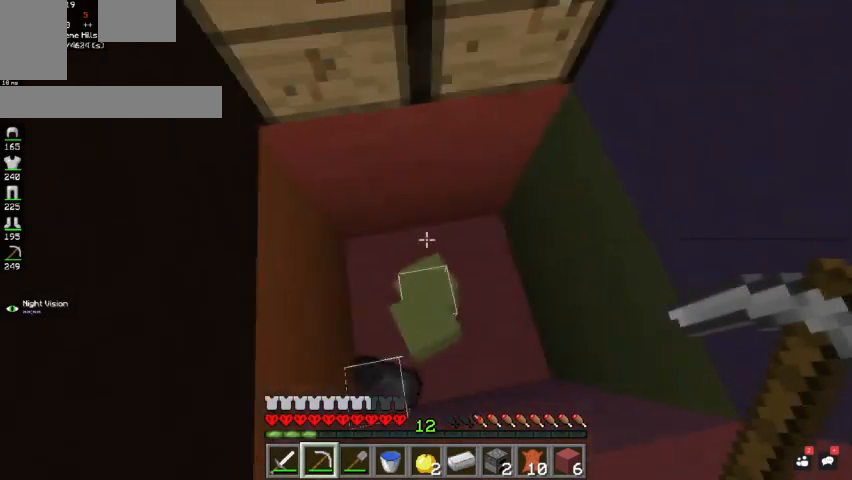
{"keys": [], "mouse": [], "events": []}
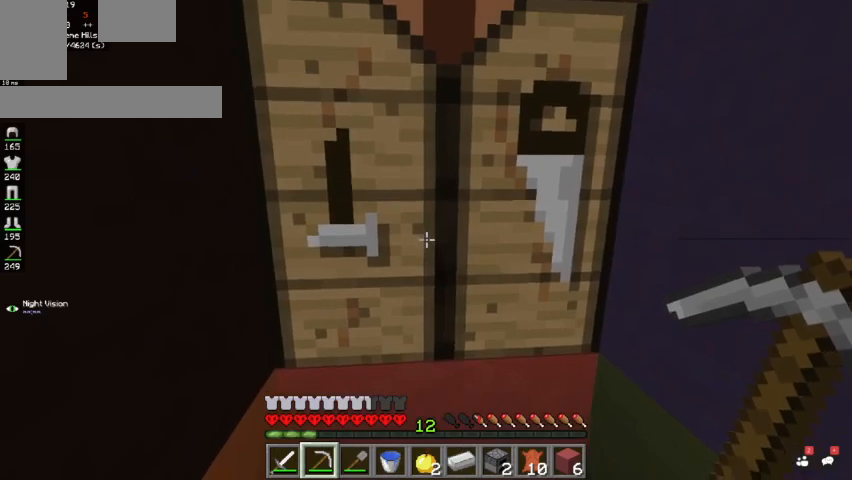
{"keys": [], "mouse": [], "events": []}
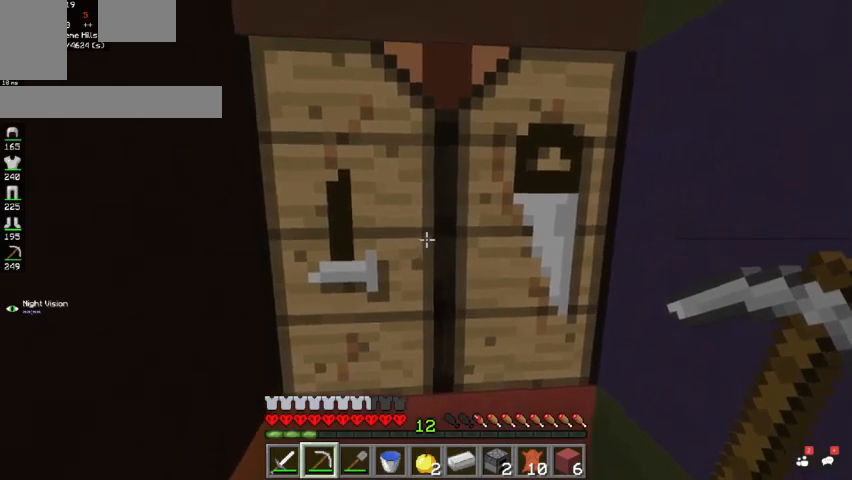
{"keys": [], "mouse": [], "events": [[300, "s", "down"], [467, "s", "up"]]}
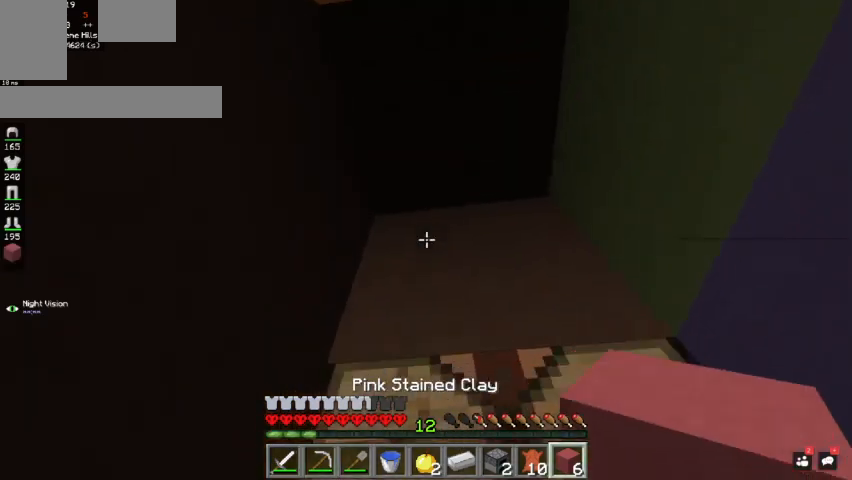
{"keys": [], "mouse": [], "events": [[133, "space", "down"], [367, "mouse_right", "down"], [500, "mouse_right", "up"], [500, "space", "up"]]}
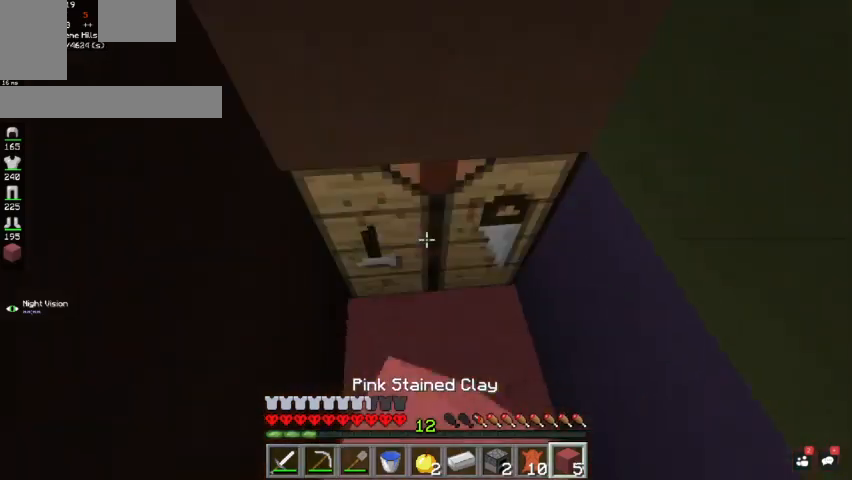
{"keys": [], "mouse": ["left"], "events": [[200, "s", "down"], [300, "mouse_left", "down"], [467, "s", "up"]]}
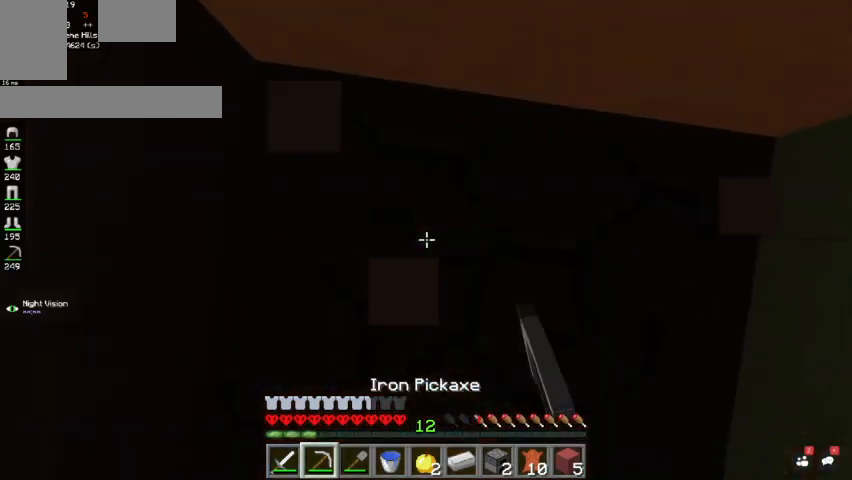
{"keys": ["space"], "mouse": [], "events": [[367, "space", "down"], [400, "mouse_left", "up"]]}
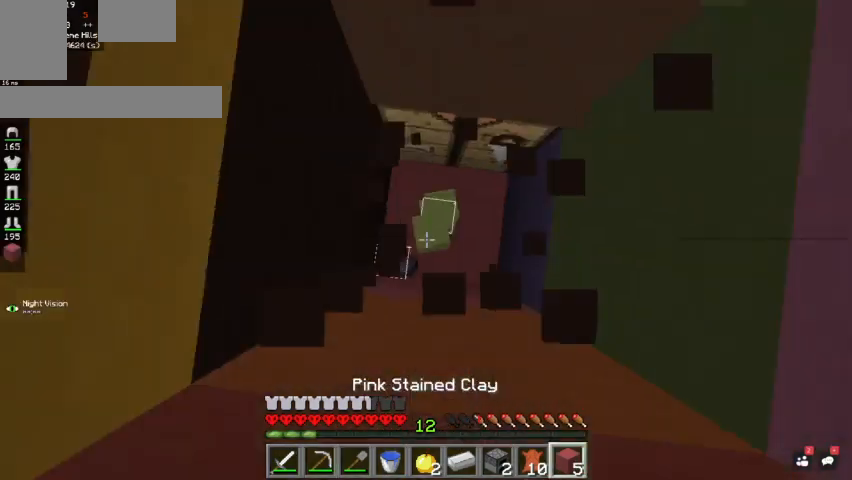
{"keys": [], "mouse": ["left"], "events": [[33, "space", "up"], [100, "mouse_right", "down"], [233, "mouse_right", "up"], [400, "mouse_left", "down"]]}
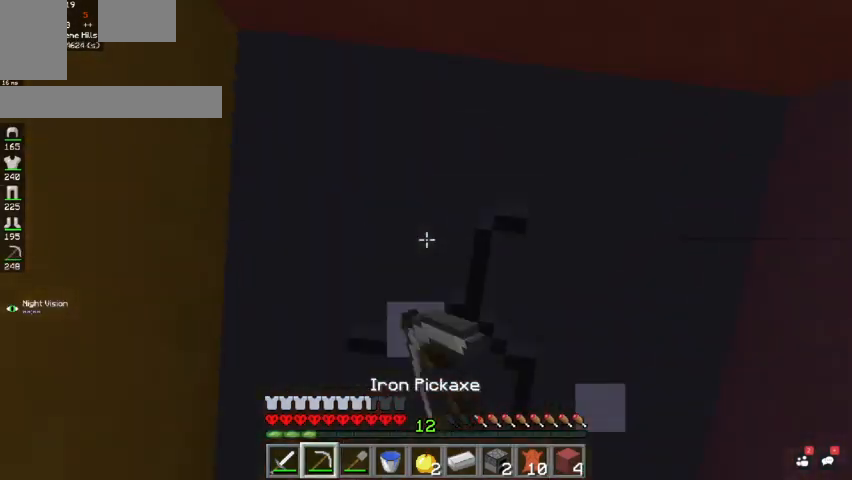
{"keys": ["space"], "mouse": ["left"], "events": [[500, "space", "down"]]}
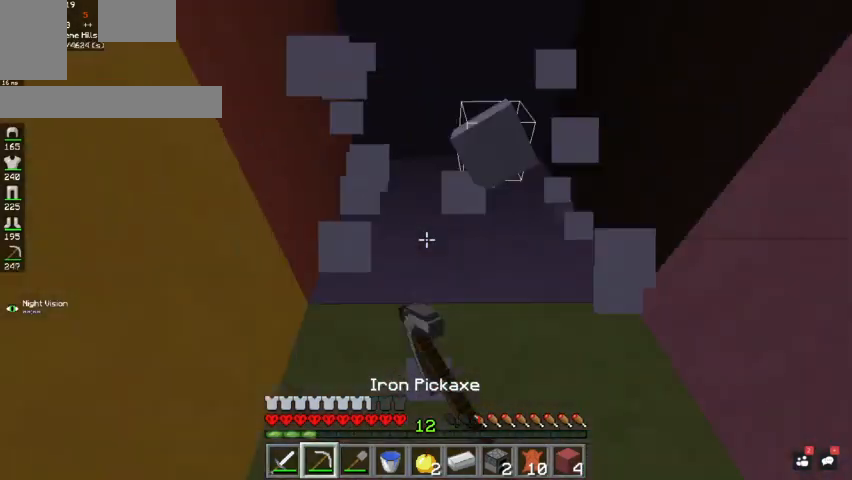
{"keys": [], "mouse": [], "events": [[67, "mouse_left", "up"], [133, "space", "up"], [267, "mouse_right", "down"], [433, "mouse_right", "up"]]}
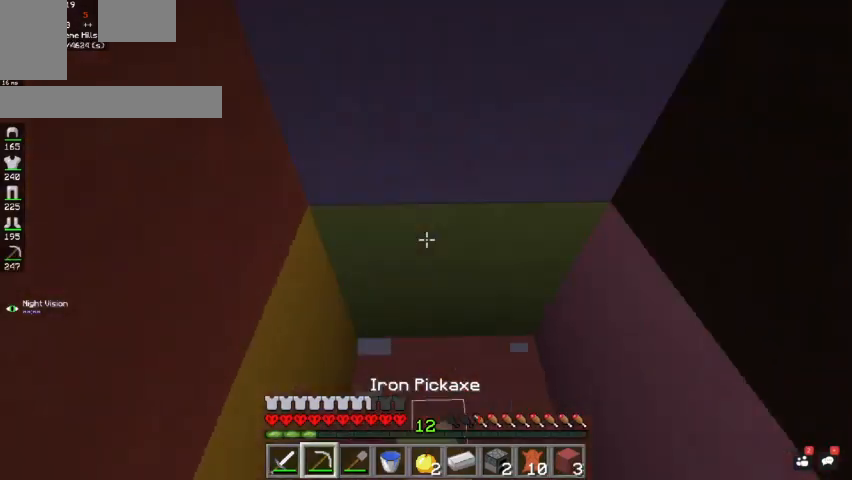
{"keys": [], "mouse": ["left"], "events": [[100, "mouse_left", "down"]]}
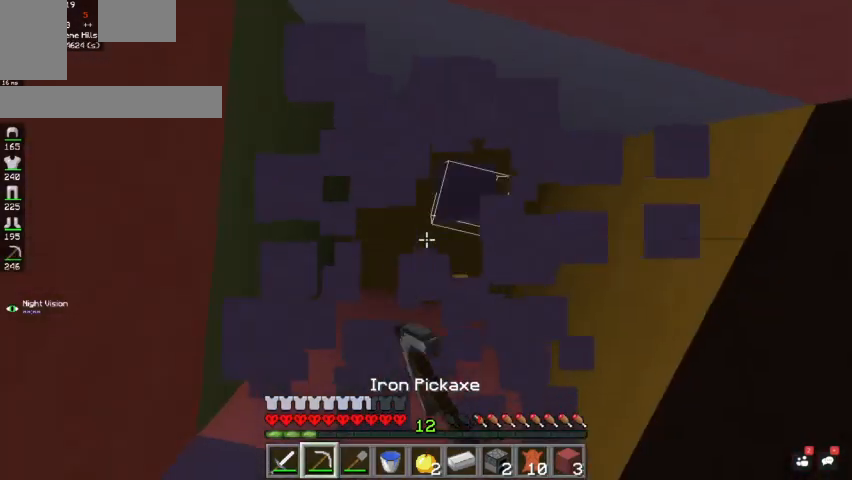
{"keys": [], "mouse": [], "events": [[100, "space", "down"], [200, "mouse_left", "up"], [267, "space", "up"], [333, "mouse_right", "down"], [500, "mouse_right", "up"]]}
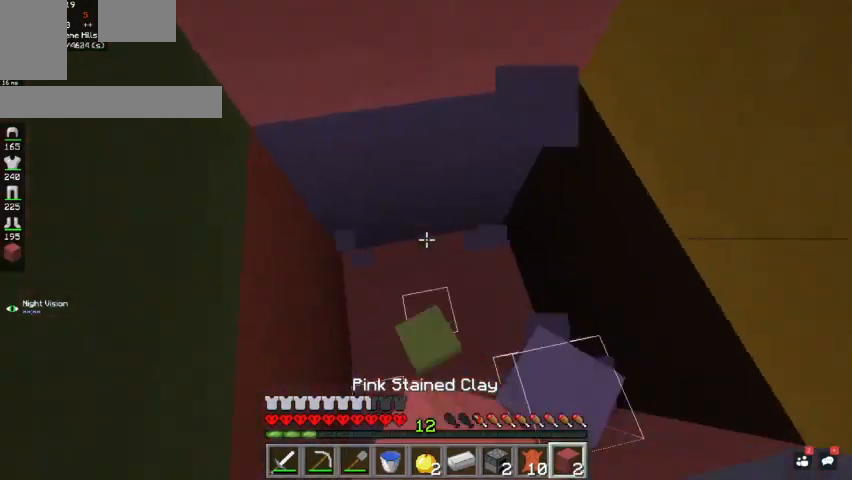
{"keys": [], "mouse": ["left"], "events": [[133, "mouse_left", "down"]]}
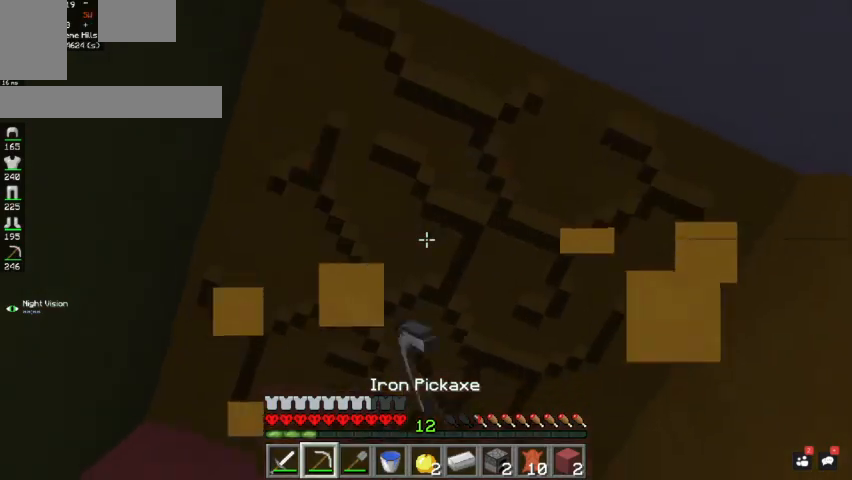
{"keys": [], "mouse": ["right"], "events": [[133, "space", "down"], [300, "mouse_left", "up"], [300, "space", "up"], [367, "mouse_right", "down"]]}
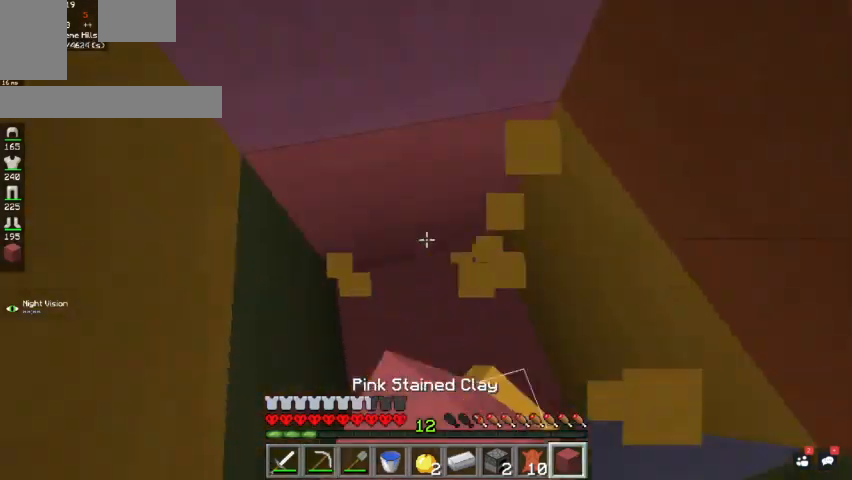
{"keys": [], "mouse": ["left"], "events": [[67, "mouse_right", "up"], [167, "mouse_left", "down"]]}
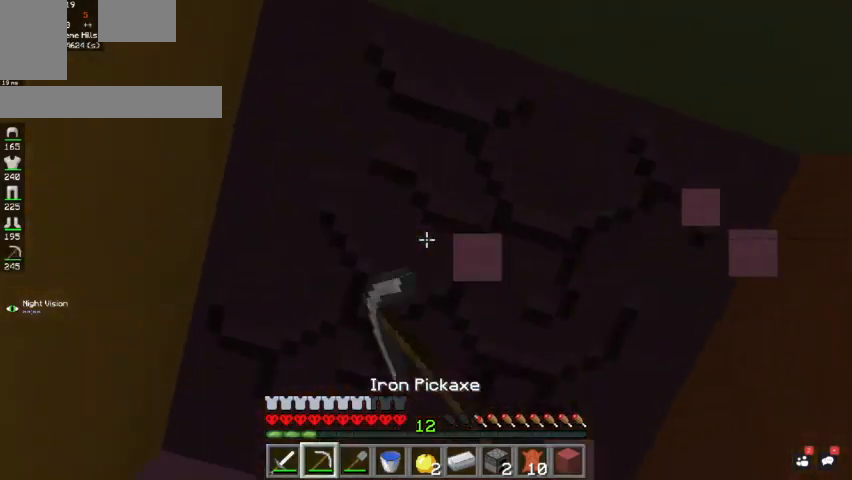
{"keys": [], "mouse": ["right"], "events": [[133, "space", "down"], [300, "mouse_left", "up"], [333, "space", "up"], [400, "mouse_right", "down"]]}
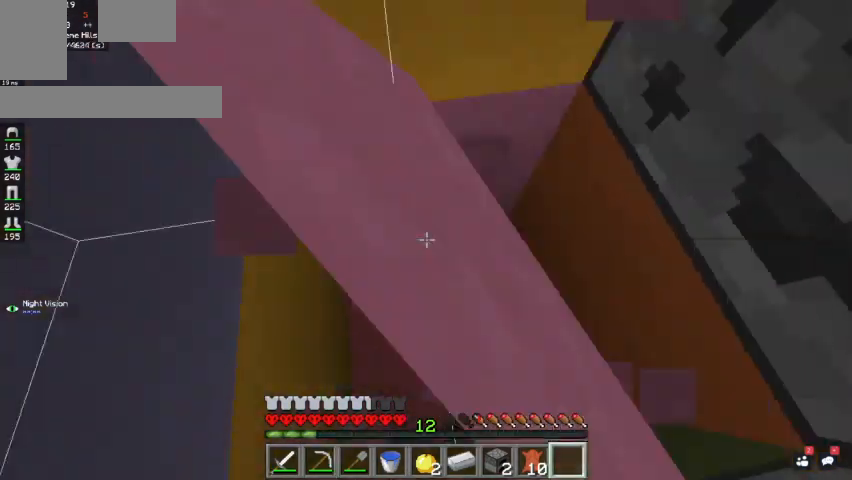
{"keys": [], "mouse": ["left"], "events": [[67, "mouse_right", "up"], [200, "mouse_left", "down"]]}
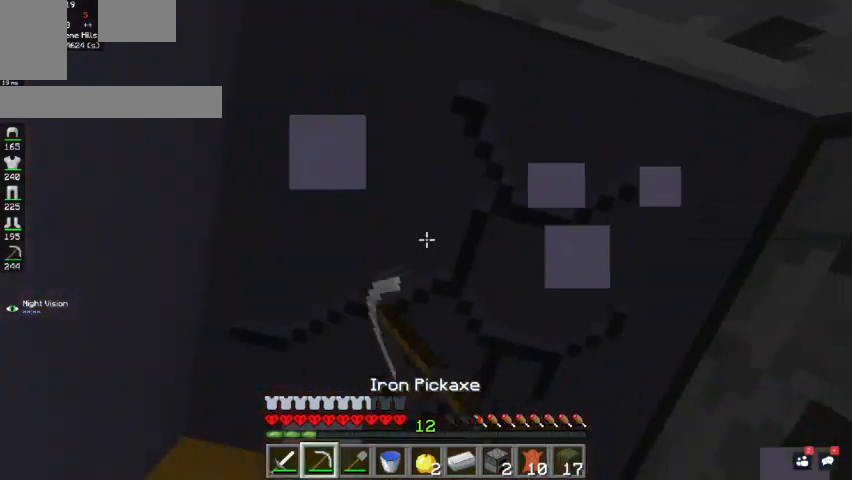
{"keys": [], "mouse": ["right"], "events": [[200, "space", "down"], [367, "mouse_left", "up"], [367, "space", "up"], [467, "mouse_right", "down"]]}
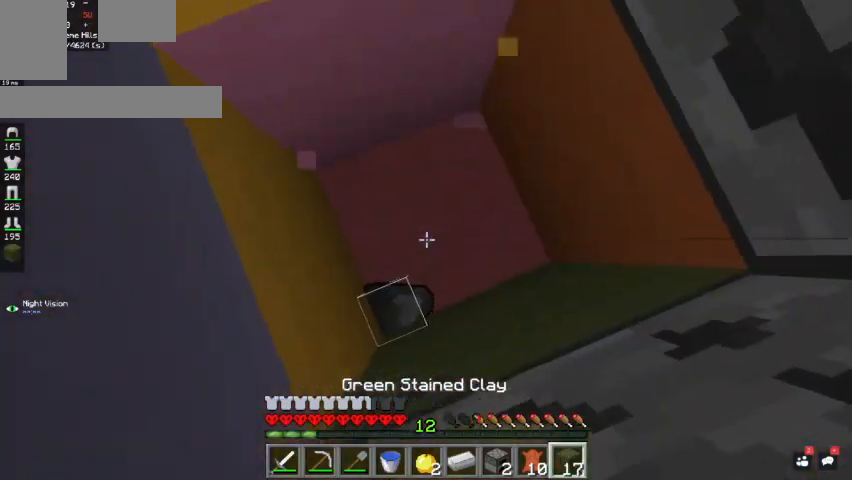
{"keys": [], "mouse": ["left"], "events": [[133, "mouse_right", "up"], [267, "mouse_left", "down"], [367, "a", "down"], [500, "a", "up"]]}
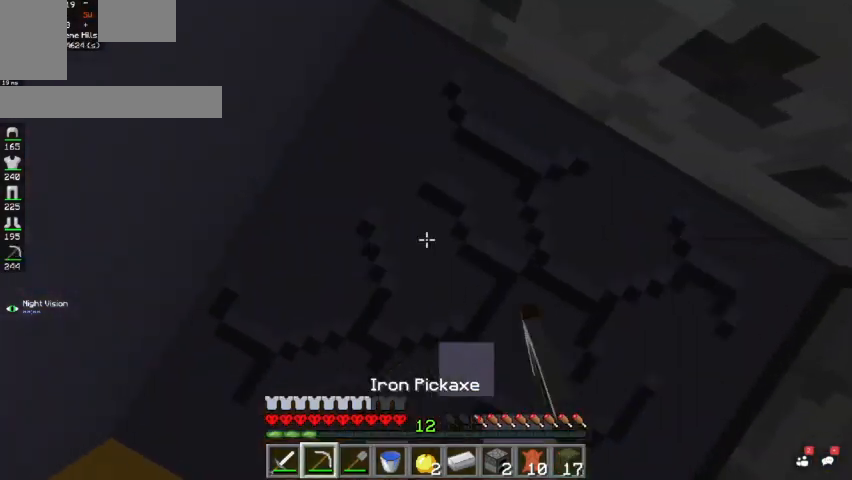
{"keys": ["space"], "mouse": [], "events": [[467, "space", "down"], [500, "mouse_left", "up"]]}
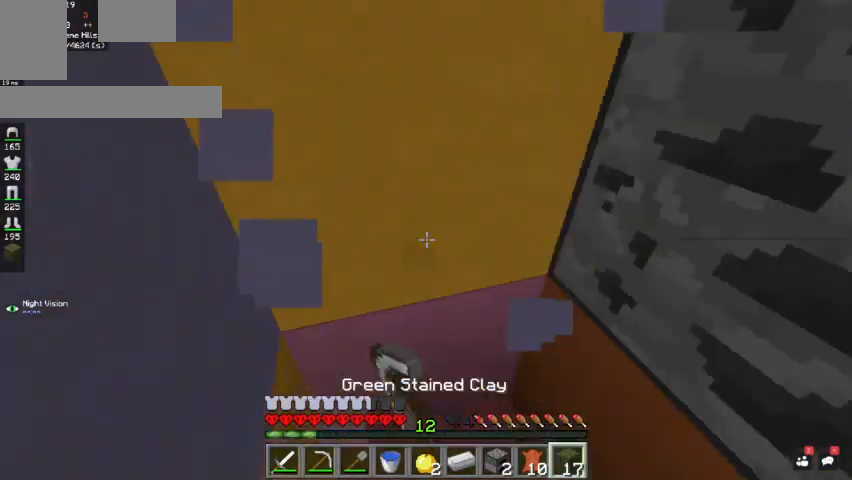
{"keys": [], "mouse": [], "events": [[100, "space", "up"], [200, "mouse_right", "down"], [367, "mouse_right", "up"]]}
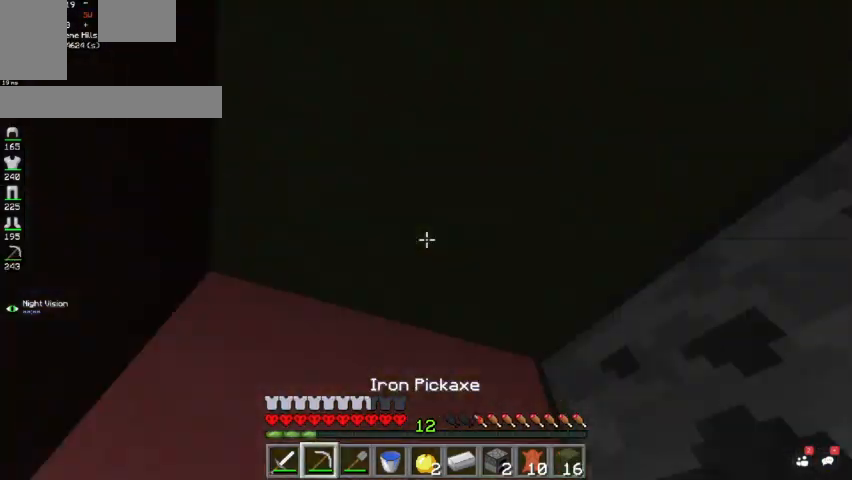
{"keys": ["space"], "mouse": ["left"], "events": [[33, "mouse_left", "down"], [500, "space", "down"]]}
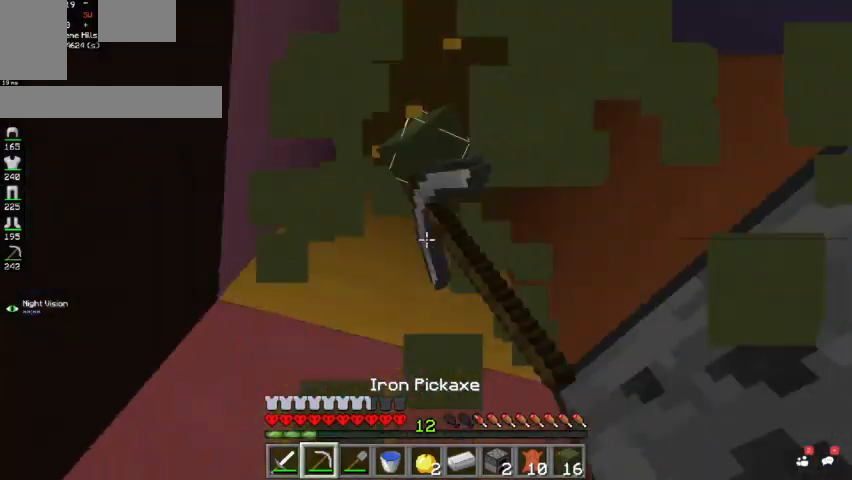
{"keys": [], "mouse": [], "events": [[167, "mouse_left", "up"], [167, "space", "up"], [333, "mouse_right", "down"], [500, "mouse_right", "up"]]}